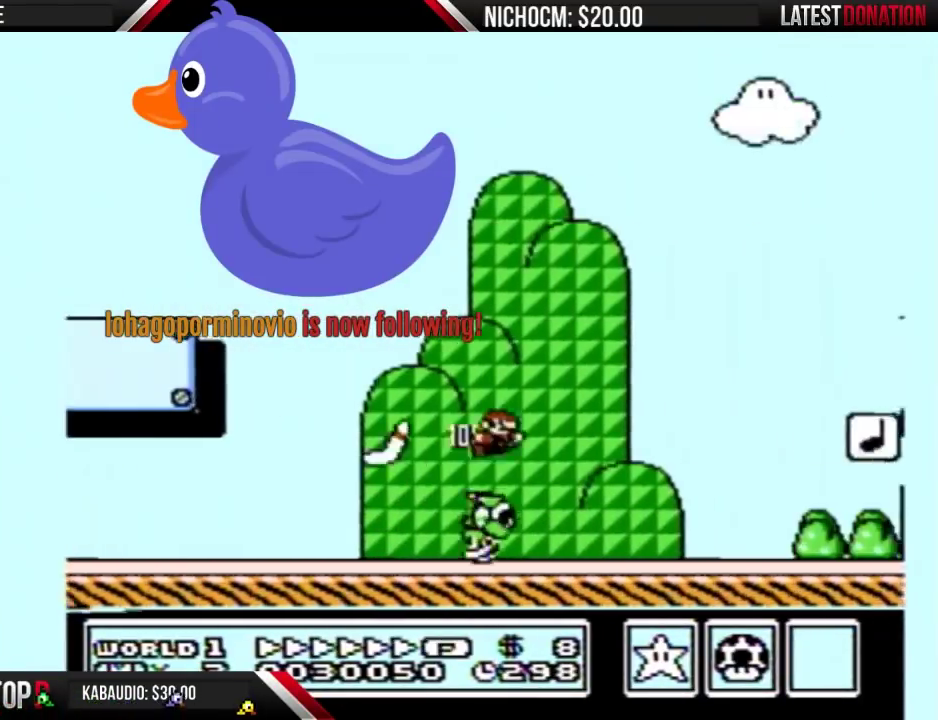
Gameplay with a controller (Nintendo layout); each line is a JSON object with the inputs held at the frame after it. "events" lists button and stick changes between this image and that frame as [ms after this image, input, new state], when the widget could be followed in between. Not read: L3 R3.
{"buttons": ["B", "DPAD_RIGHT"], "events": [[400, "A", "up"]]}
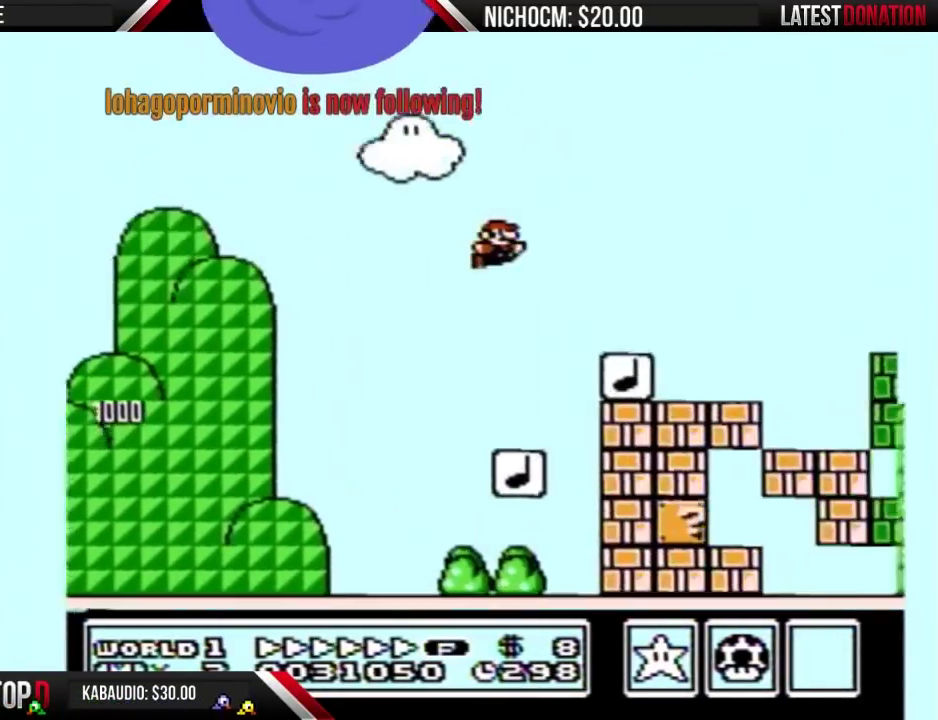
{"buttons": ["A", "B", "DPAD_RIGHT"], "events": [[300, "A", "down"]]}
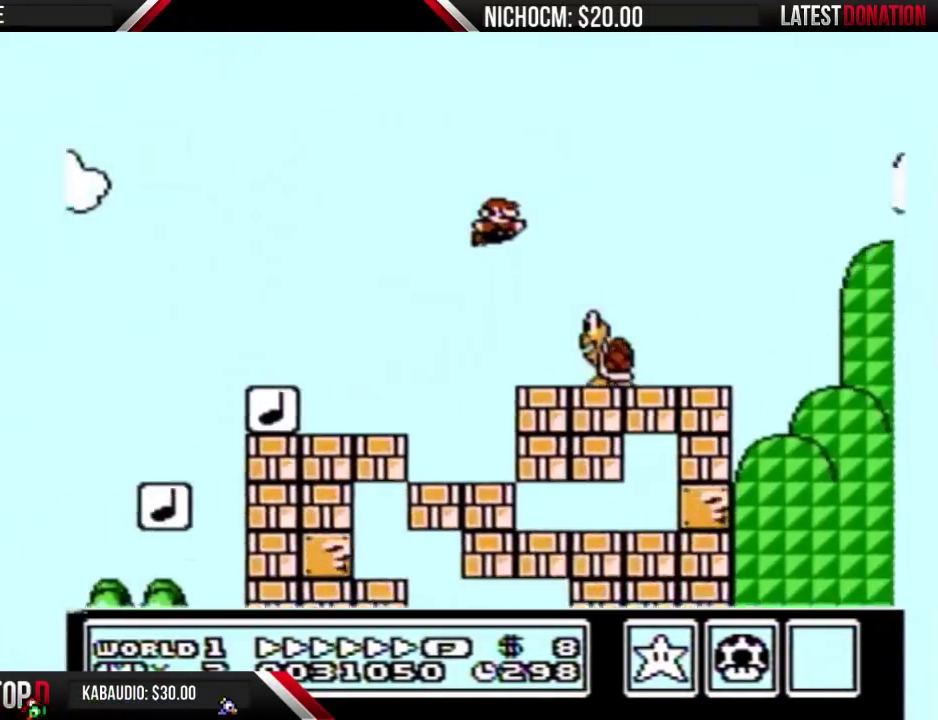
{"buttons": ["A", "B", "DPAD_RIGHT"], "events": []}
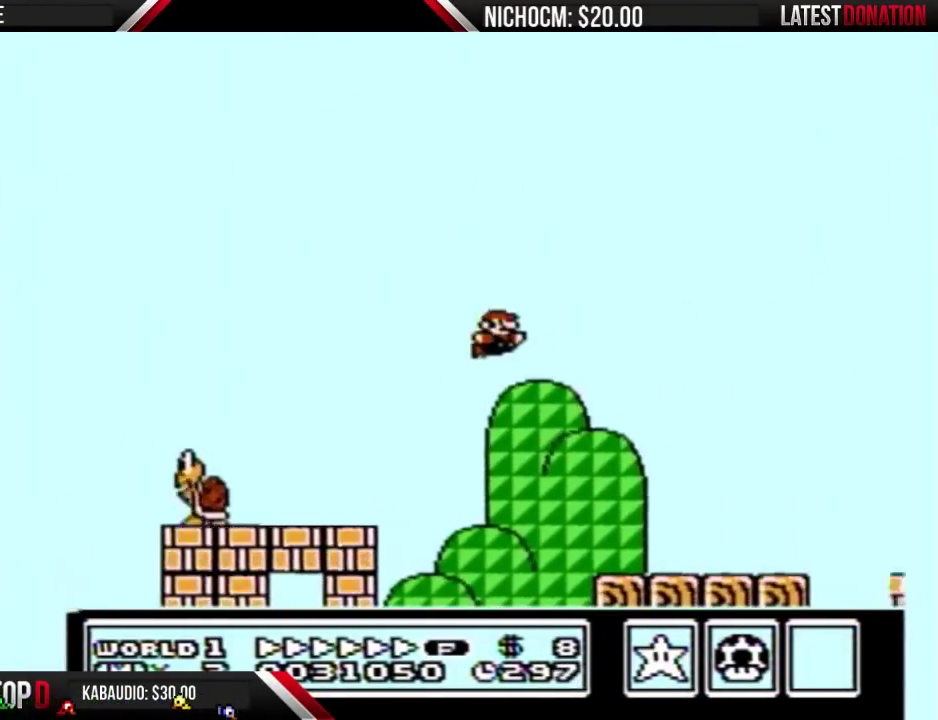
{"buttons": ["B", "DPAD_RIGHT"], "events": [[133, "A", "up"]]}
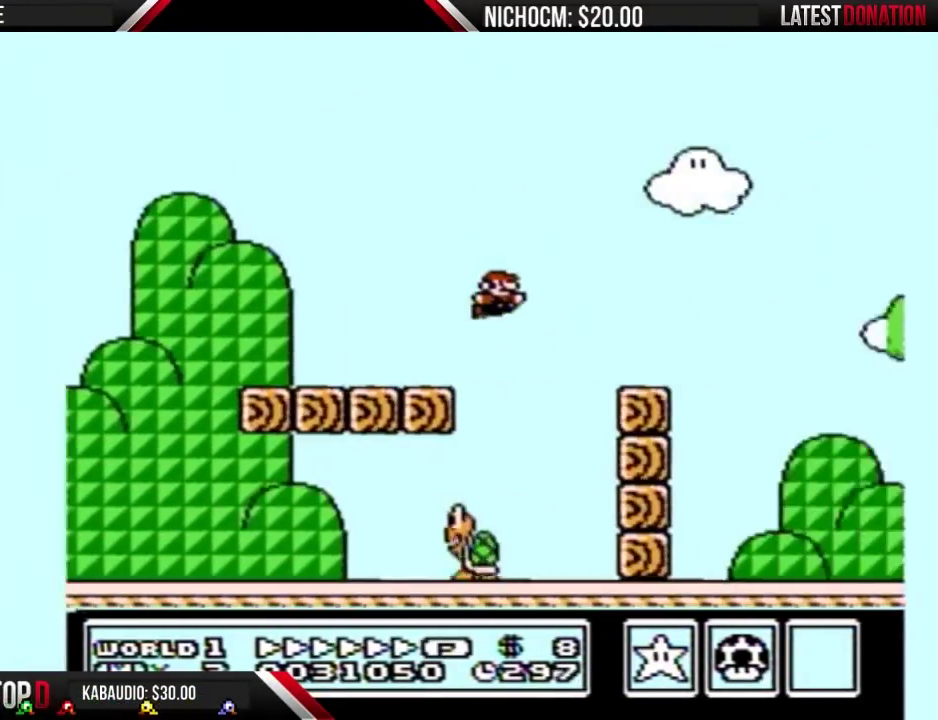
{"buttons": ["B", "DPAD_RIGHT"], "events": []}
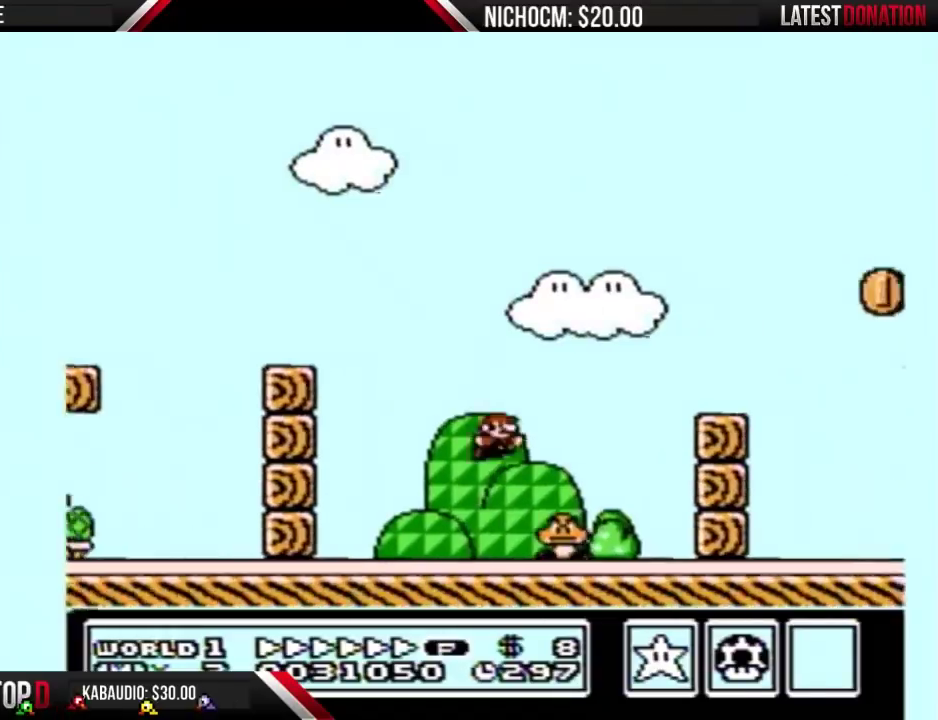
{"buttons": ["B", "DPAD_RIGHT"], "events": [[200, "A", "down"], [467, "A", "up"]]}
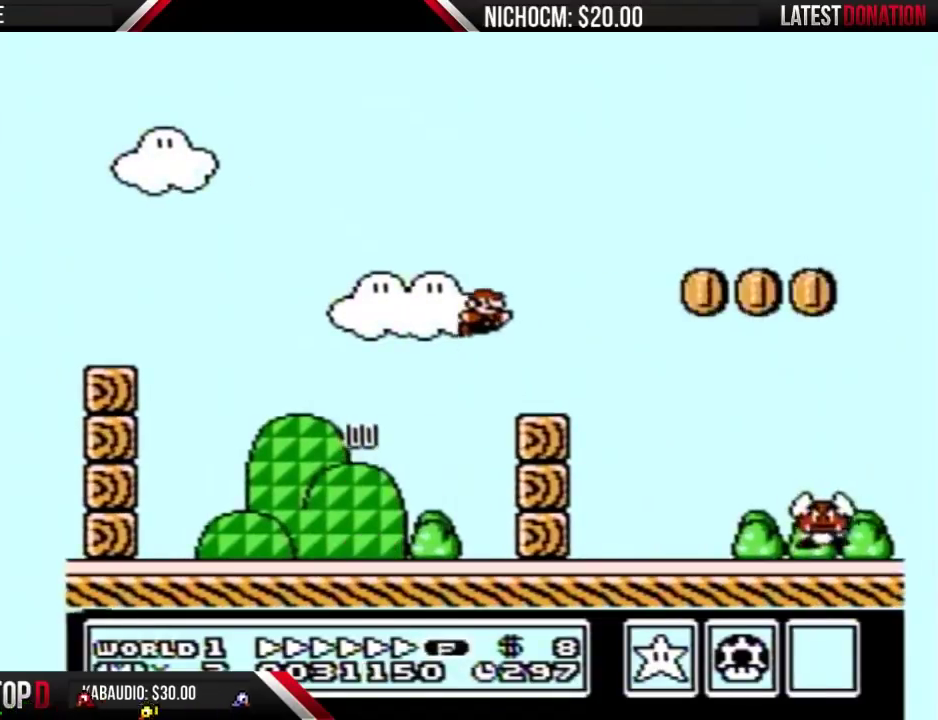
{"buttons": ["B", "DPAD_RIGHT"], "events": []}
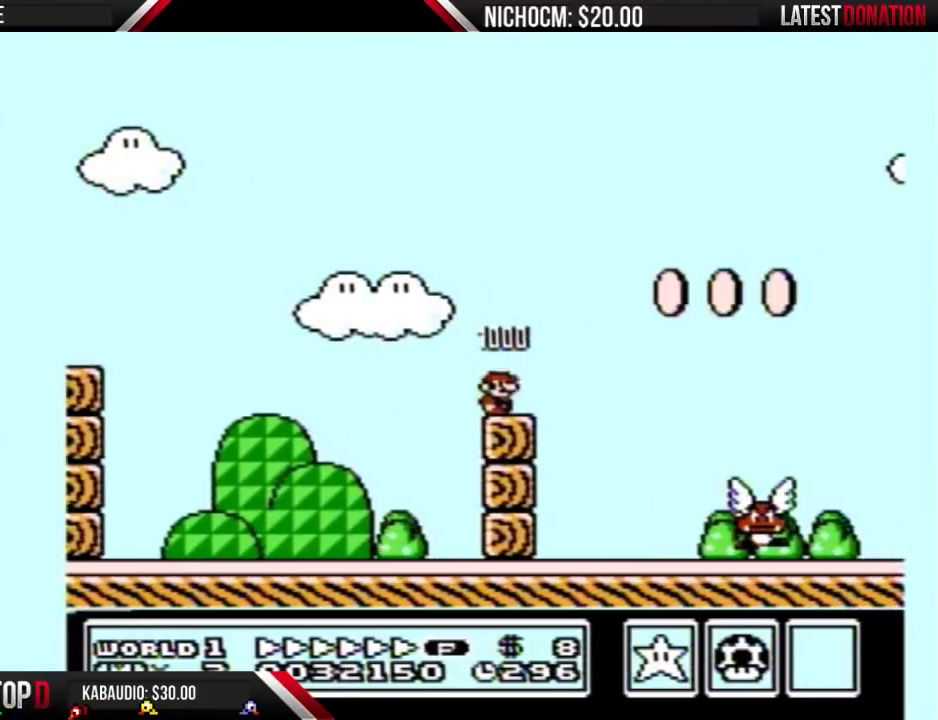
{"buttons": ["B", "DPAD_RIGHT"], "events": []}
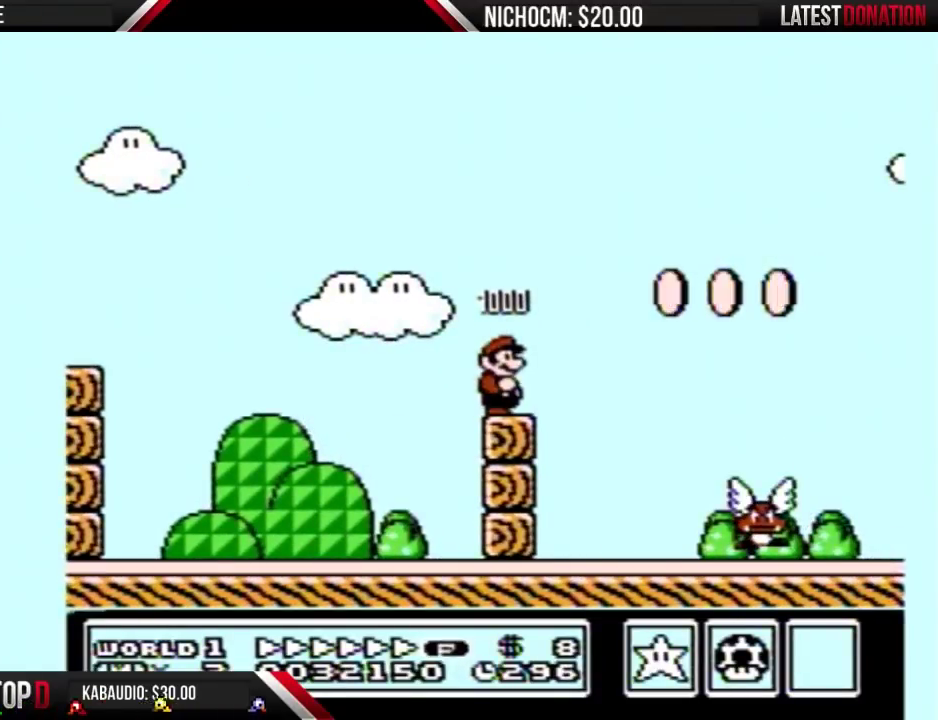
{"buttons": ["B", "DPAD_RIGHT"], "events": [[200, "A", "down"], [500, "A", "up"]]}
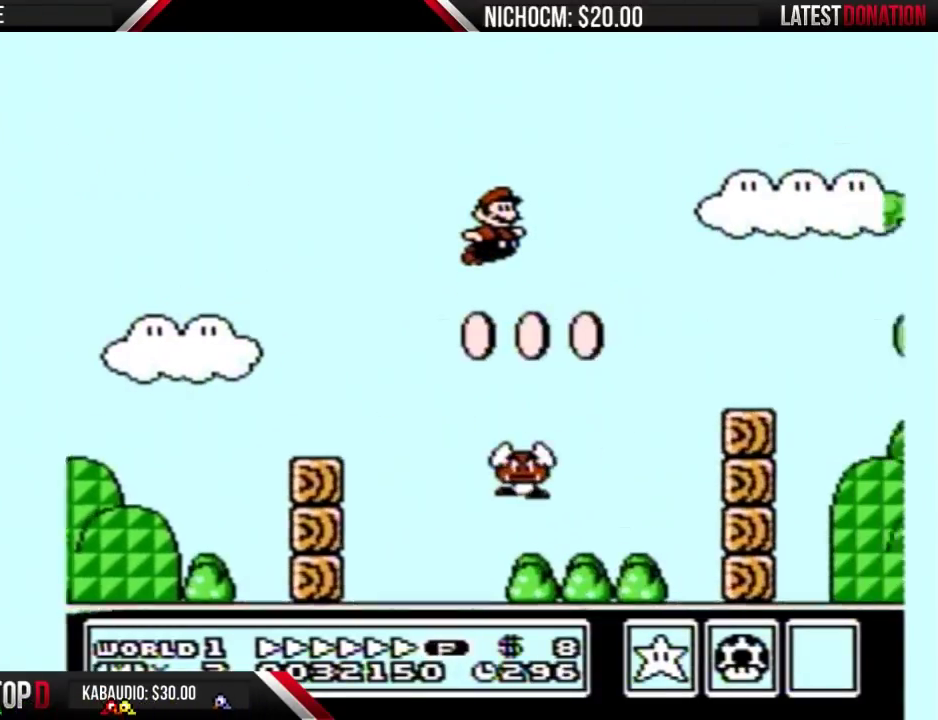
{"buttons": ["A", "B", "DPAD_RIGHT"], "events": [[467, "A", "down"]]}
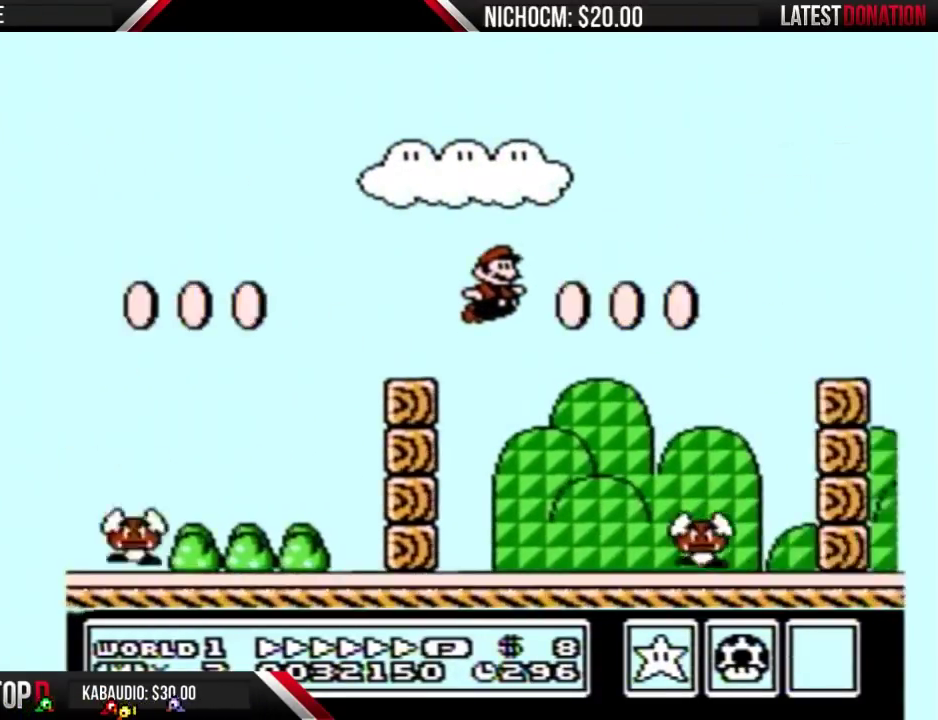
{"buttons": ["B", "DPAD_RIGHT"], "events": [[67, "A", "up"]]}
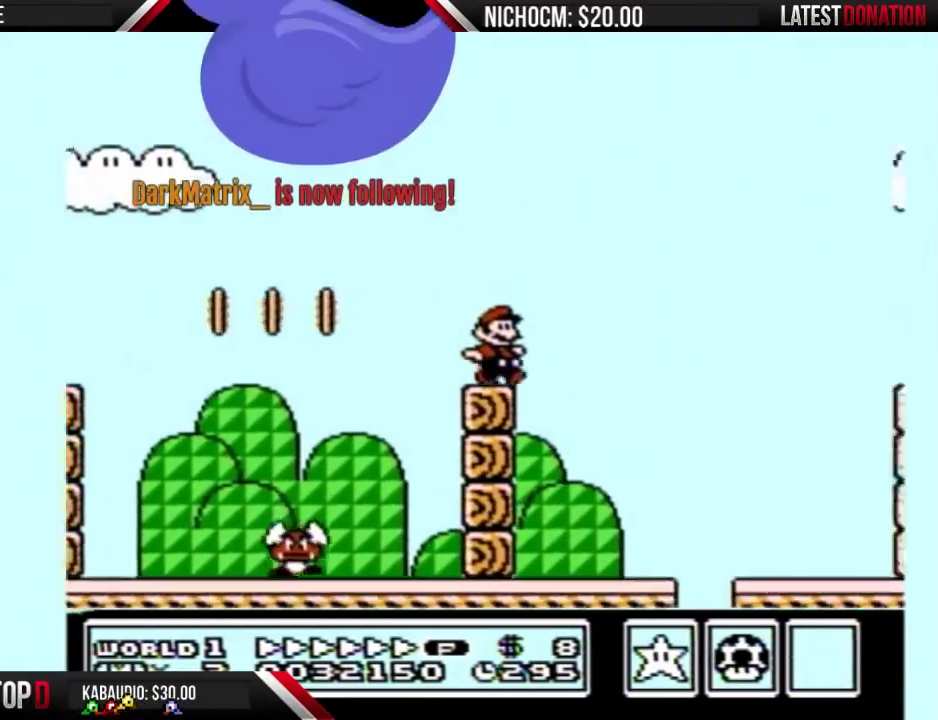
{"buttons": ["A", "B", "DPAD_RIGHT"], "events": [[67, "A", "down"]]}
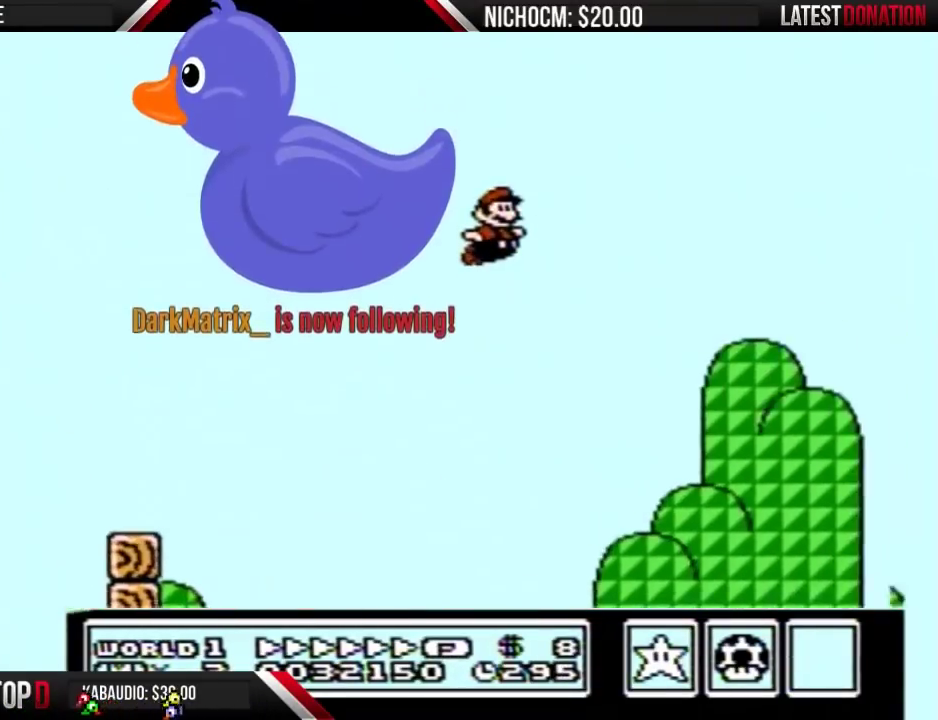
{"buttons": ["A", "B", "DPAD_RIGHT"], "events": []}
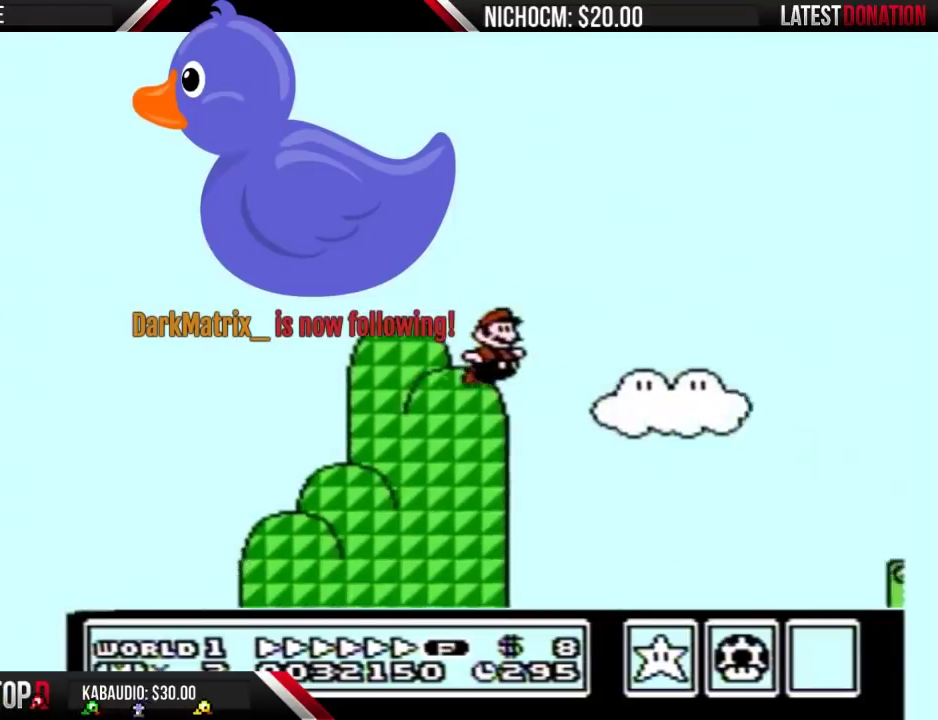
{"buttons": ["B", "DPAD_RIGHT"], "events": [[200, "A", "up"]]}
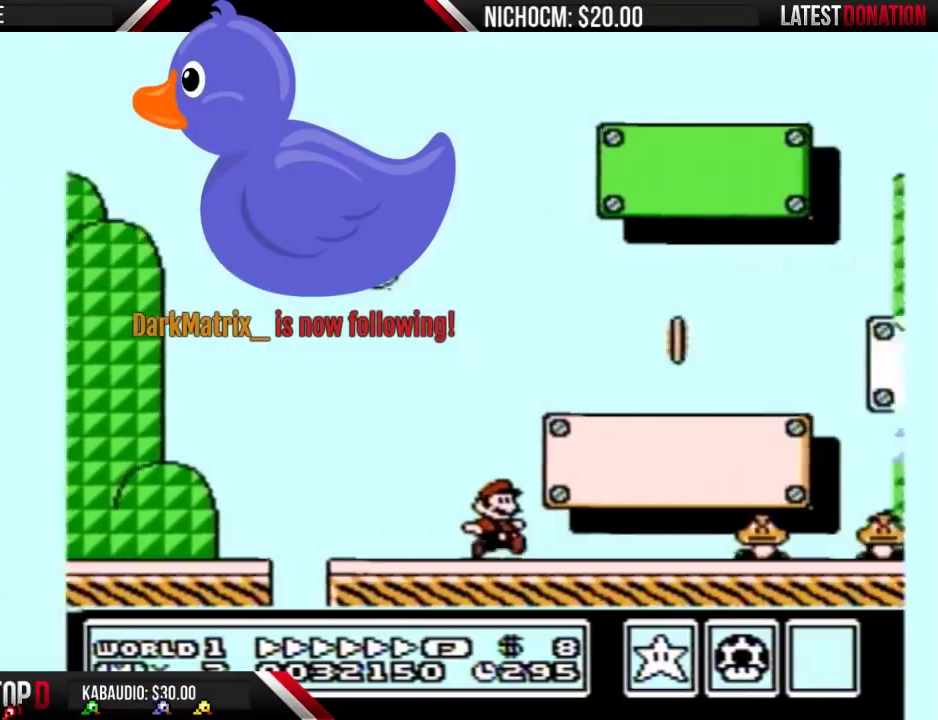
{"buttons": ["A", "B", "DPAD_RIGHT"], "events": [[133, "A", "down"]]}
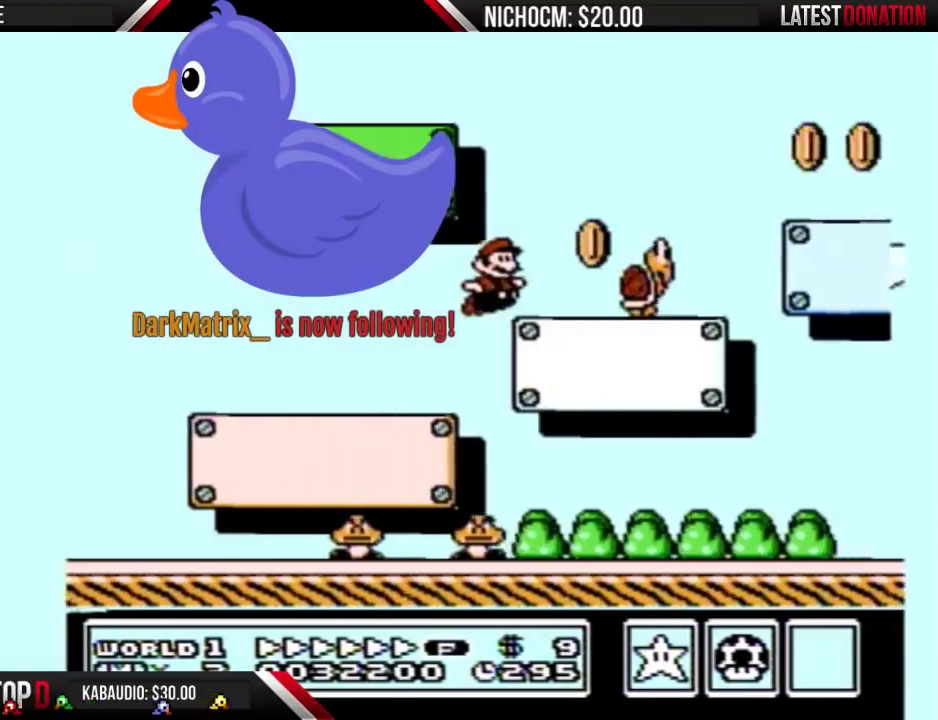
{"buttons": ["B", "DPAD_DOWN", "DPAD_LEFT"], "events": [[100, "A", "up"], [133, "DPAD_LEFT", "down"], [133, "DPAD_RIGHT", "up"], [200, "DPAD_DOWN", "down"]]}
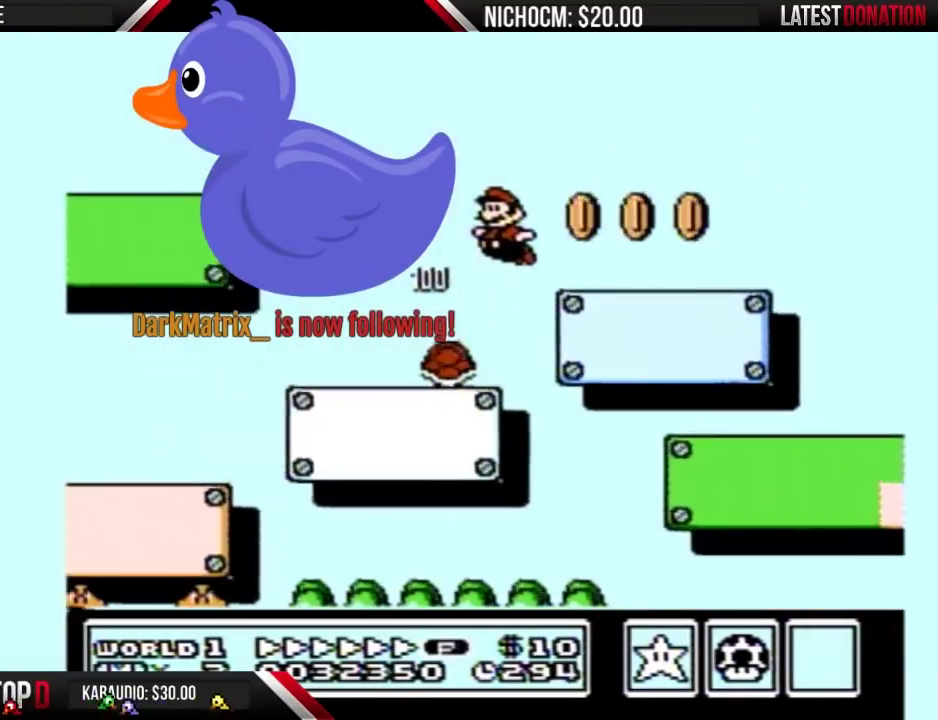
{"buttons": ["B", "DPAD_DOWN", "DPAD_LEFT"], "events": []}
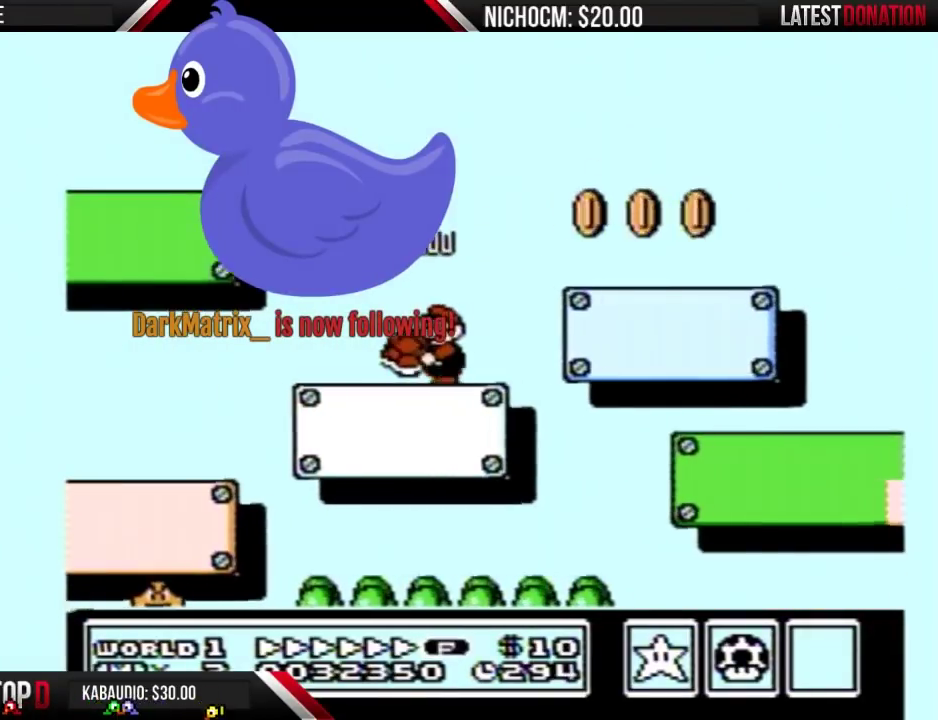
{"buttons": ["B", "DPAD_DOWN"], "events": [[200, "DPAD_LEFT", "up"], [200, "DPAD_RIGHT", "down"], [500, "DPAD_RIGHT", "up"]]}
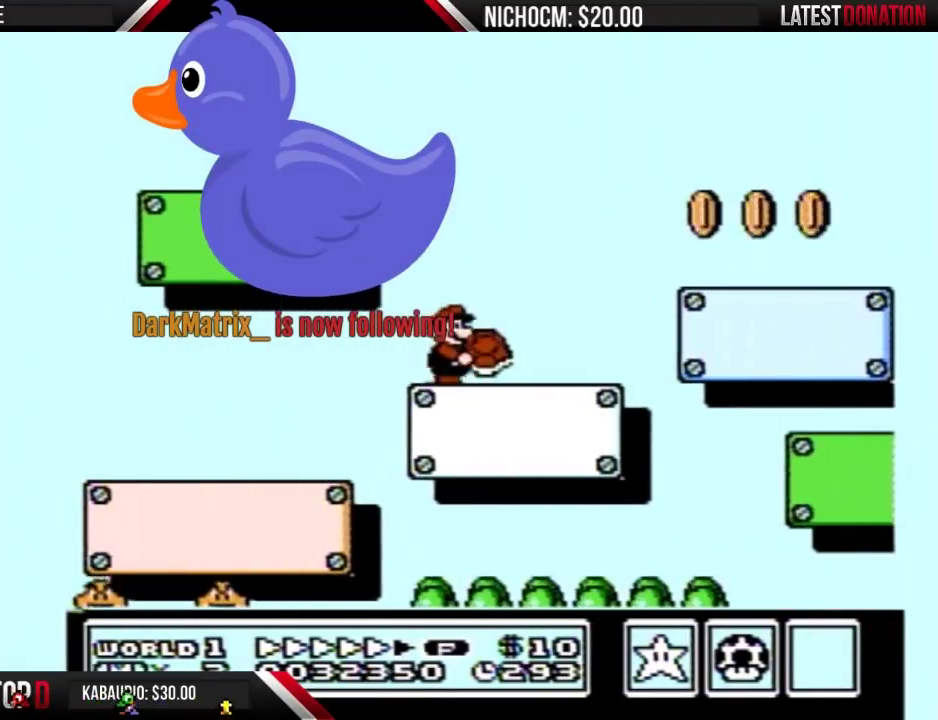
{"buttons": ["B", "DPAD_DOWN", "DPAD_LEFT"], "events": [[67, "DPAD_LEFT", "down"], [200, "DPAD_LEFT", "up"], [267, "DPAD_RIGHT", "down"], [333, "DPAD_RIGHT", "up"], [400, "DPAD_LEFT", "down"]]}
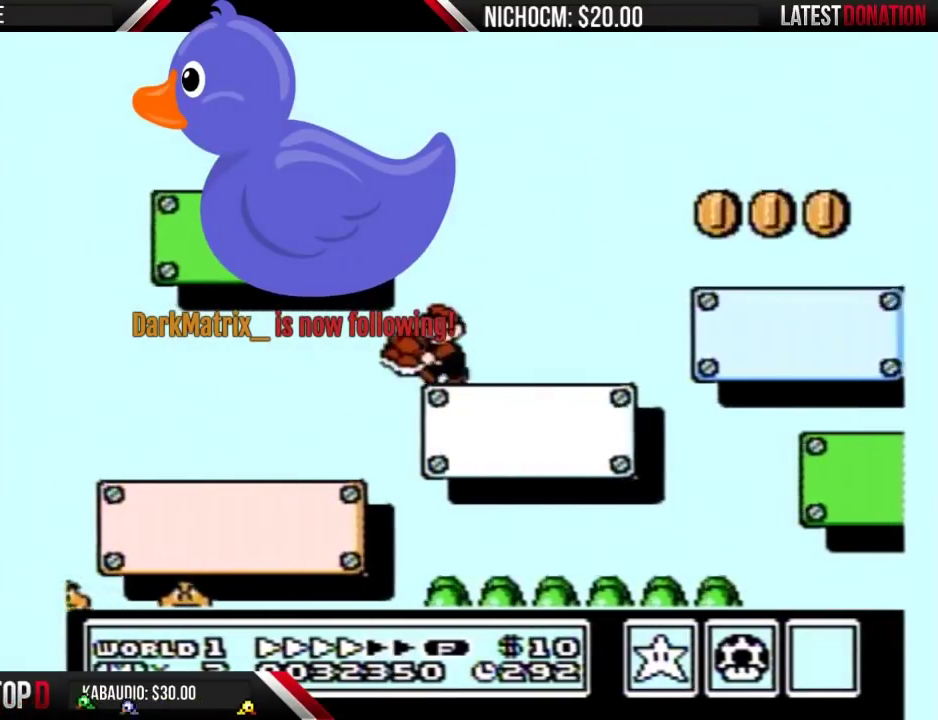
{"buttons": ["B", "DPAD_DOWN"], "events": [[67, "DPAD_LEFT", "up"], [233, "DPAD_LEFT", "down"], [333, "DPAD_LEFT", "up"], [400, "DPAD_RIGHT", "down"], [500, "DPAD_RIGHT", "up"]]}
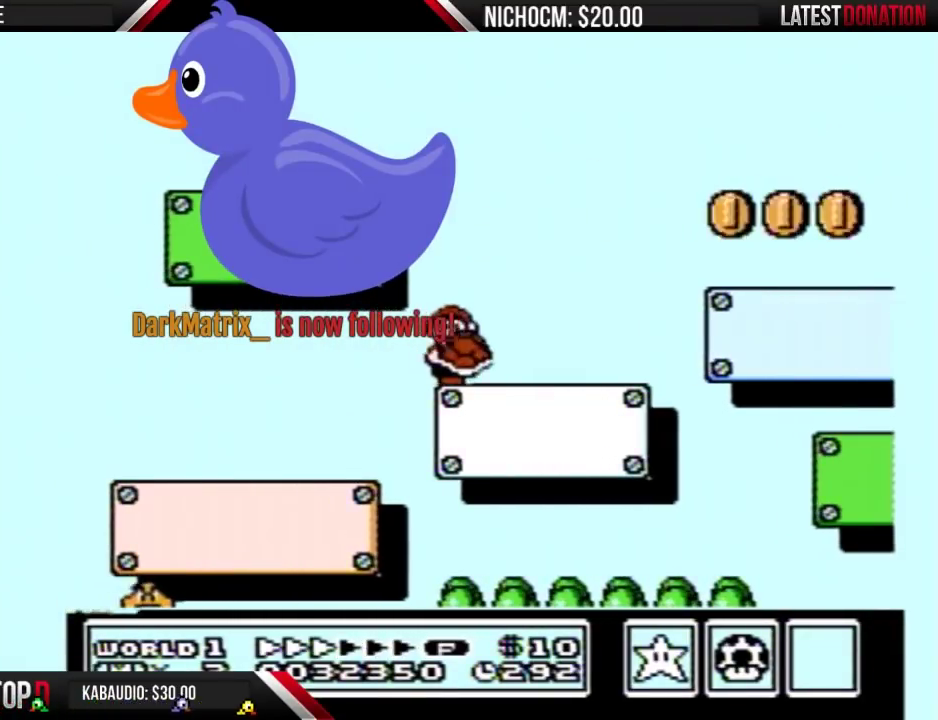
{"buttons": ["B", "DPAD_DOWN"], "events": [[67, "DPAD_LEFT", "down"], [167, "DPAD_LEFT", "up"], [333, "DPAD_LEFT", "down"], [433, "DPAD_LEFT", "up"]]}
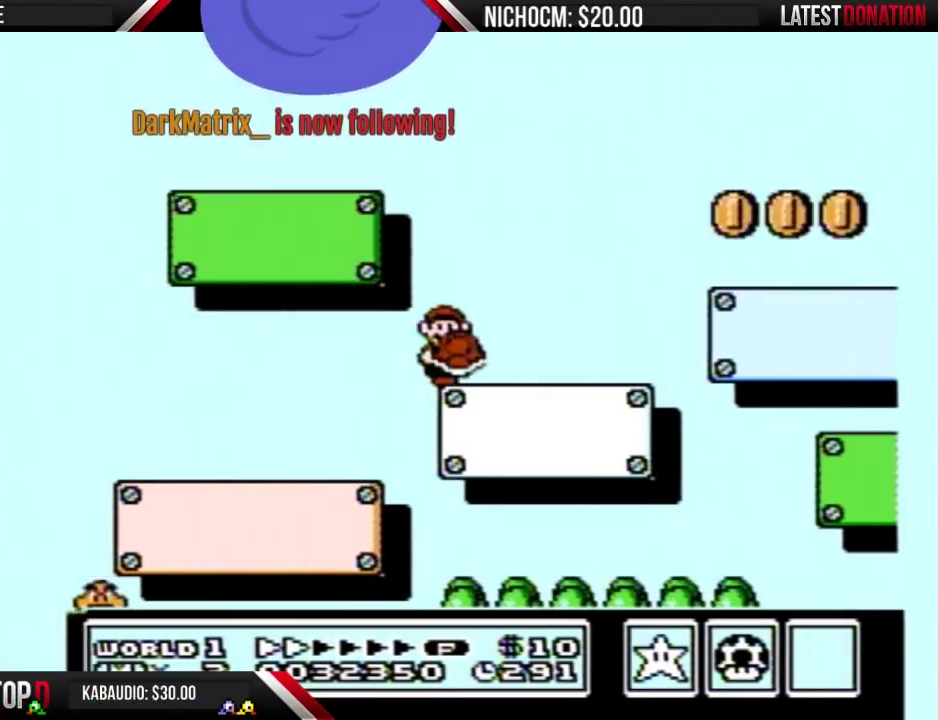
{"buttons": ["B", "DPAD_DOWN", "DPAD_LEFT"], "events": [[167, "DPAD_LEFT", "down"], [233, "DPAD_LEFT", "up"], [267, "DPAD_RIGHT", "down"], [367, "DPAD_RIGHT", "up"], [433, "DPAD_LEFT", "down"]]}
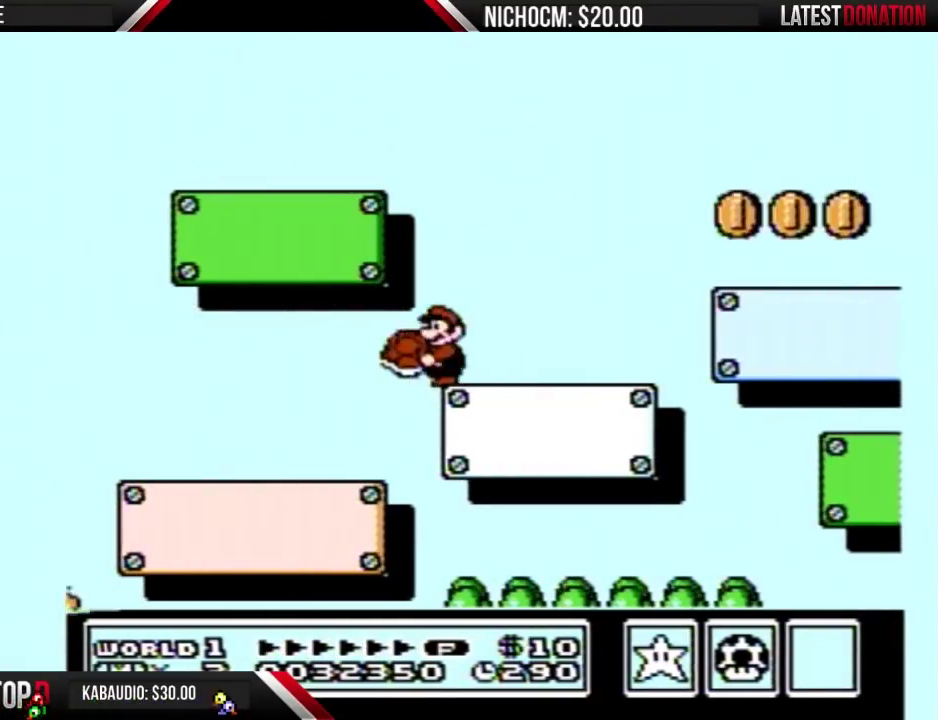
{"buttons": ["B", "DPAD_DOWN"], "events": [[33, "DPAD_LEFT", "up"], [100, "DPAD_RIGHT", "down"], [167, "DPAD_RIGHT", "up"], [367, "DPAD_RIGHT", "down"], [467, "DPAD_RIGHT", "up"]]}
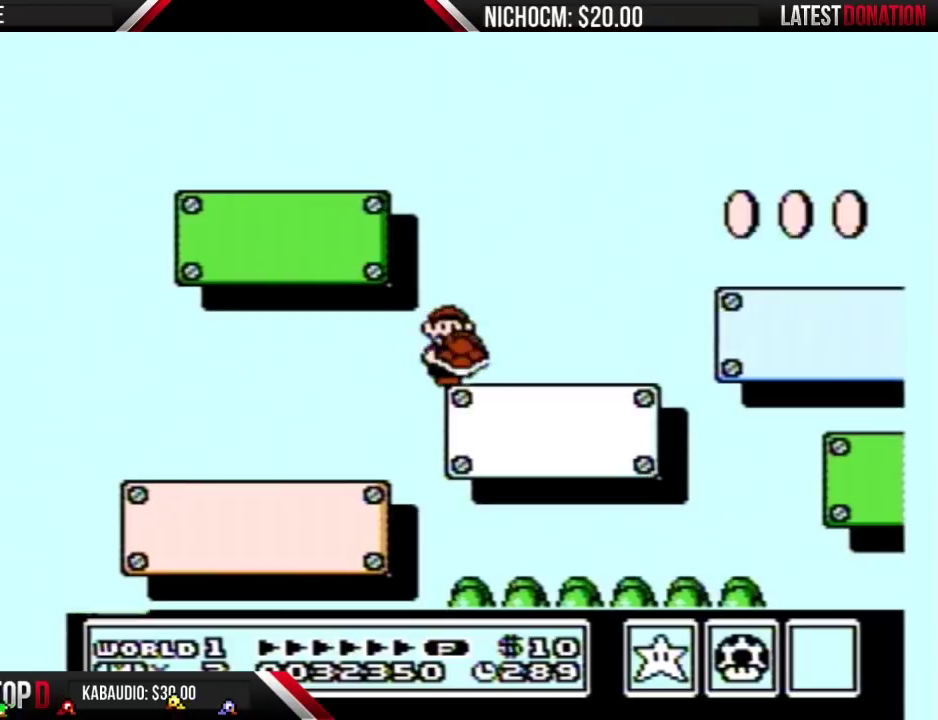
{"buttons": ["B", "DPAD_DOWN", "DPAD_RIGHT"], "events": [[67, "DPAD_LEFT", "down"], [200, "DPAD_LEFT", "up"], [233, "DPAD_RIGHT", "down"]]}
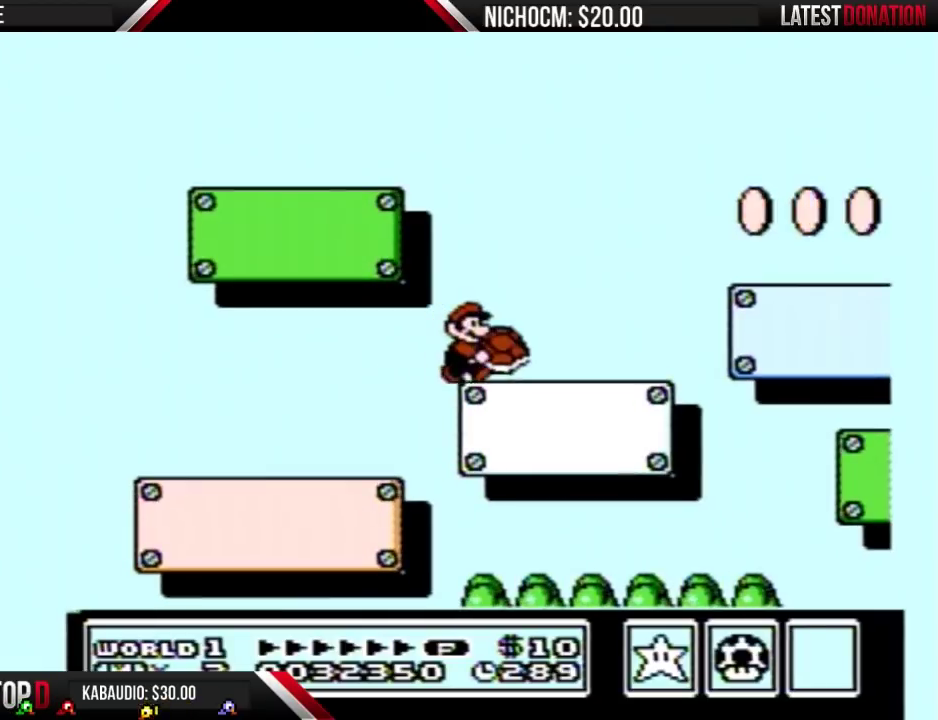
{"buttons": ["B", "DPAD_DOWN", "DPAD_RIGHT"], "events": []}
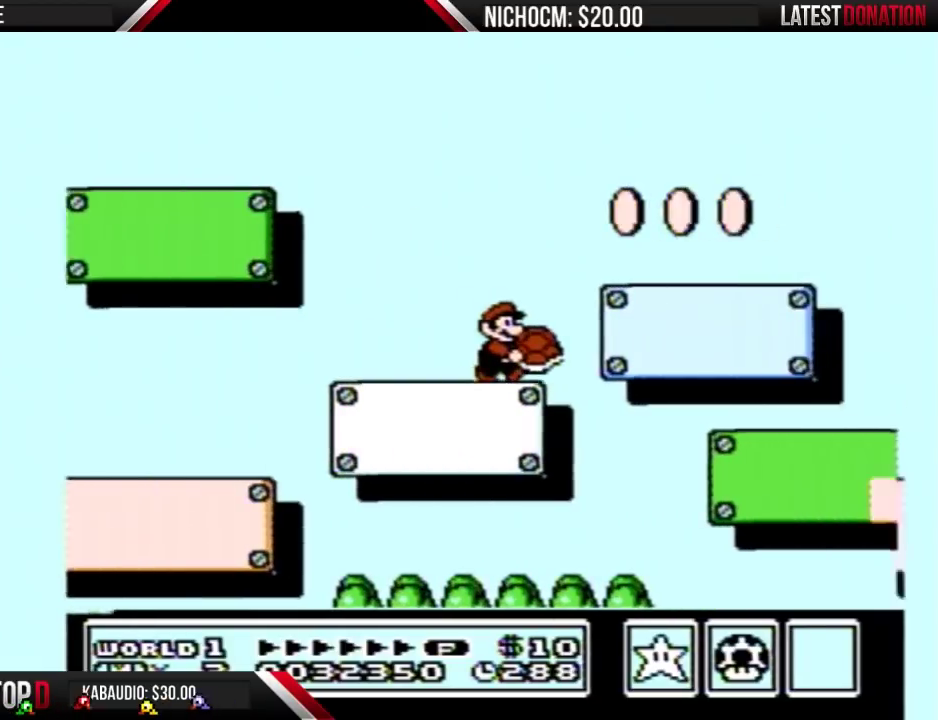
{"buttons": ["B", "DPAD_DOWN", "DPAD_RIGHT"], "events": []}